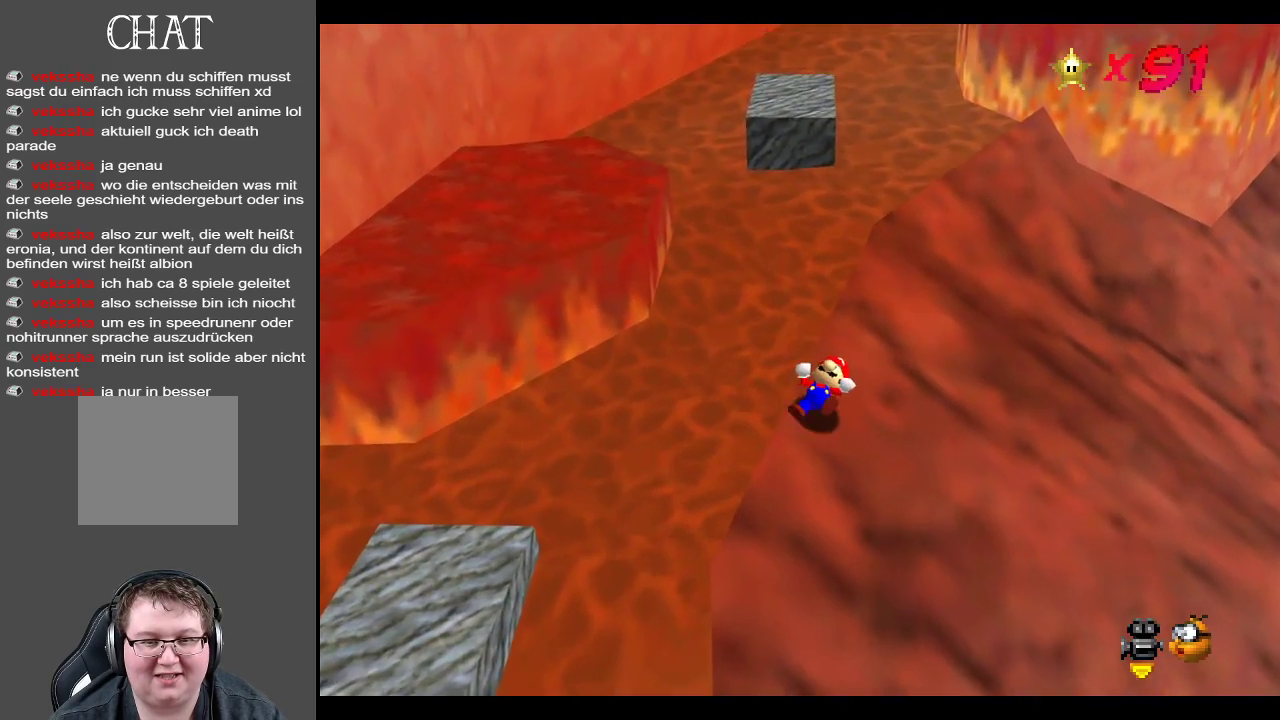
Gameplay with a controller (Xbox layout); each line is a JSON object with the inputs held at the frame after it. "events" lists button and stick changes between this image and that frame as [ms after this image, input, new state], when the widget could be followed in between. Not read: L3 R3.
{"buttons": ["B"], "left_stick": "center", "right_stick": "center", "events": [[450, "B", "down"]]}
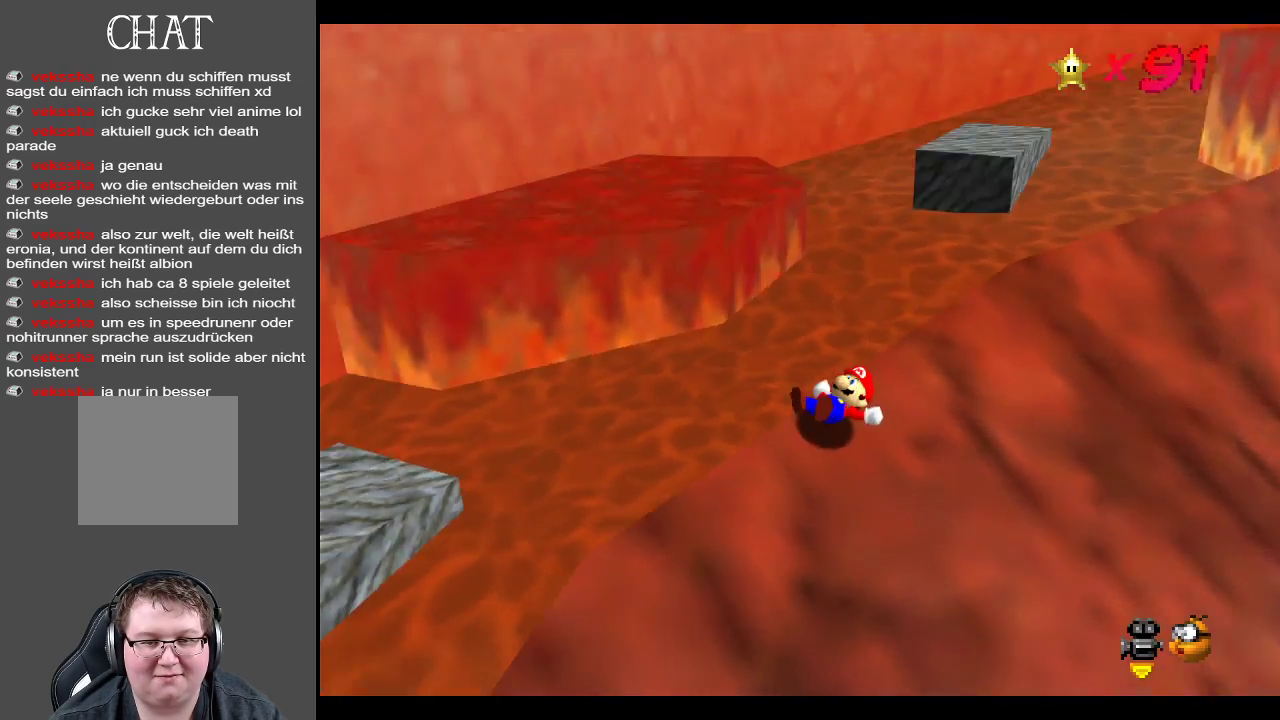
{"buttons": [], "left_stick": "center", "right_stick": "center", "events": [[83, "B", "up"], [167, "B", "down"], [300, "B", "up"], [367, "B", "down"], [500, "B", "up"]]}
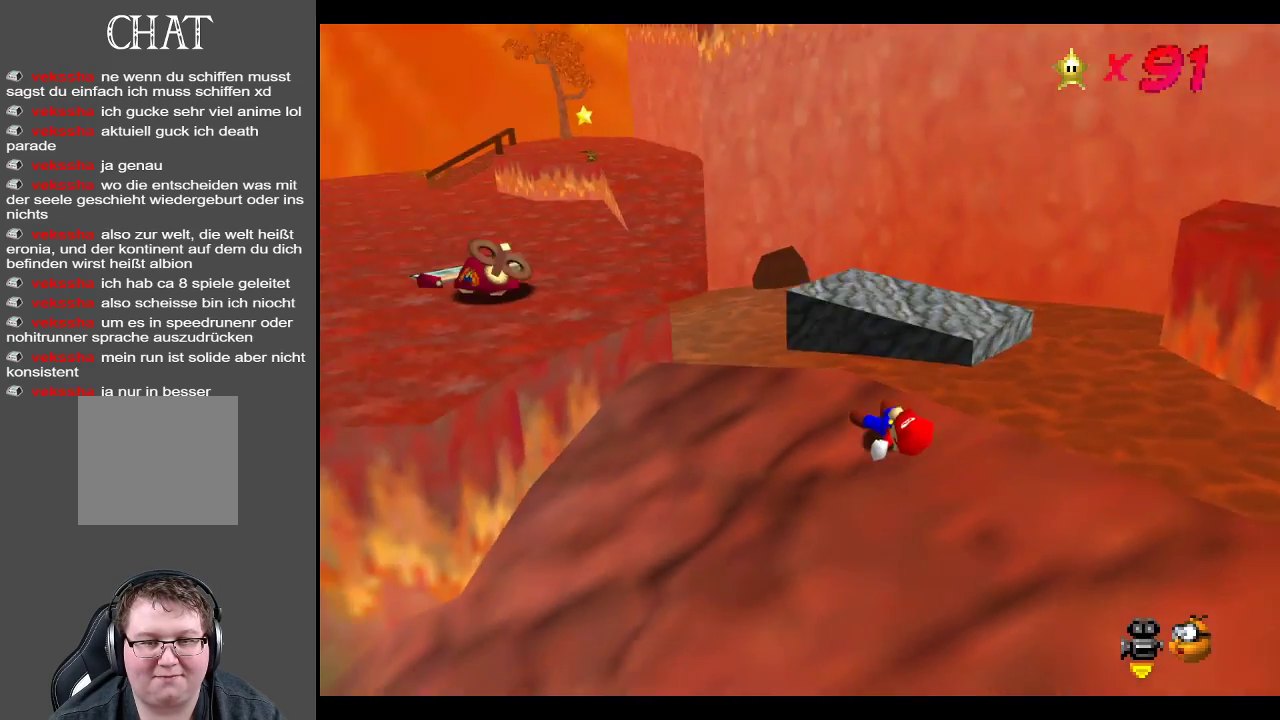
{"buttons": [], "left_stick": "center", "right_stick": "center", "events": []}
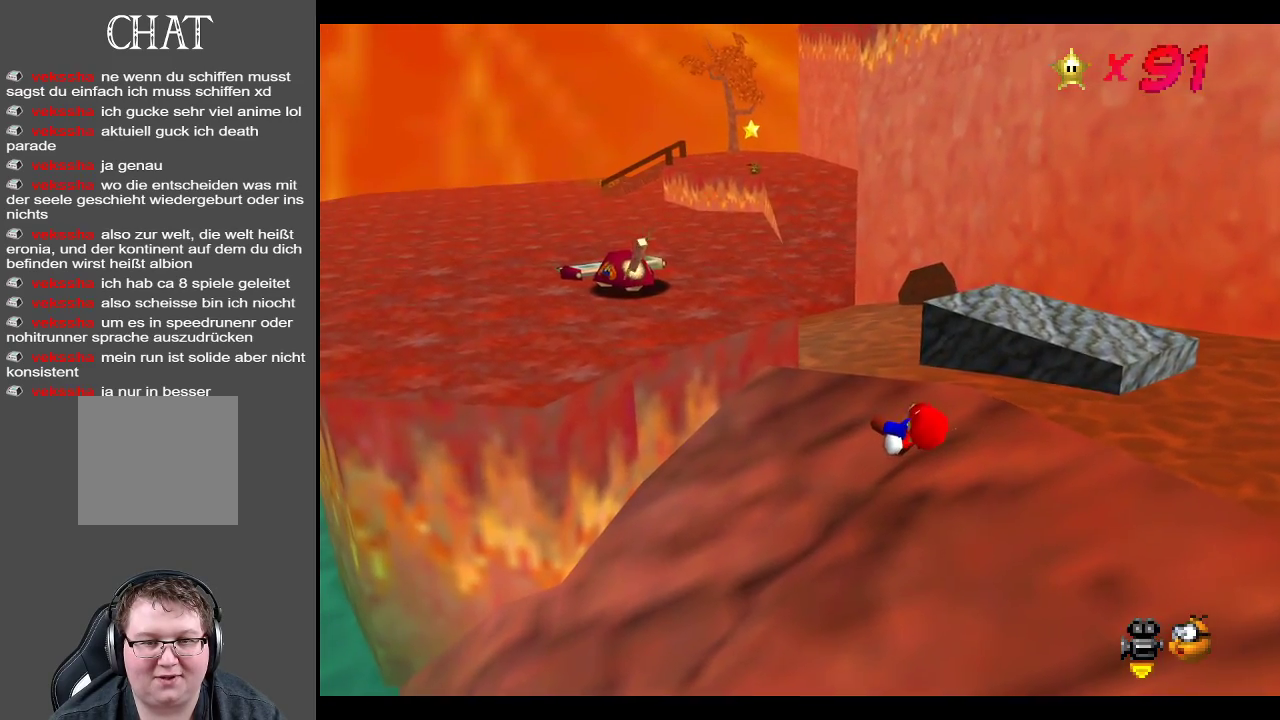
{"buttons": [], "left_stick": "center", "right_stick": "center", "events": []}
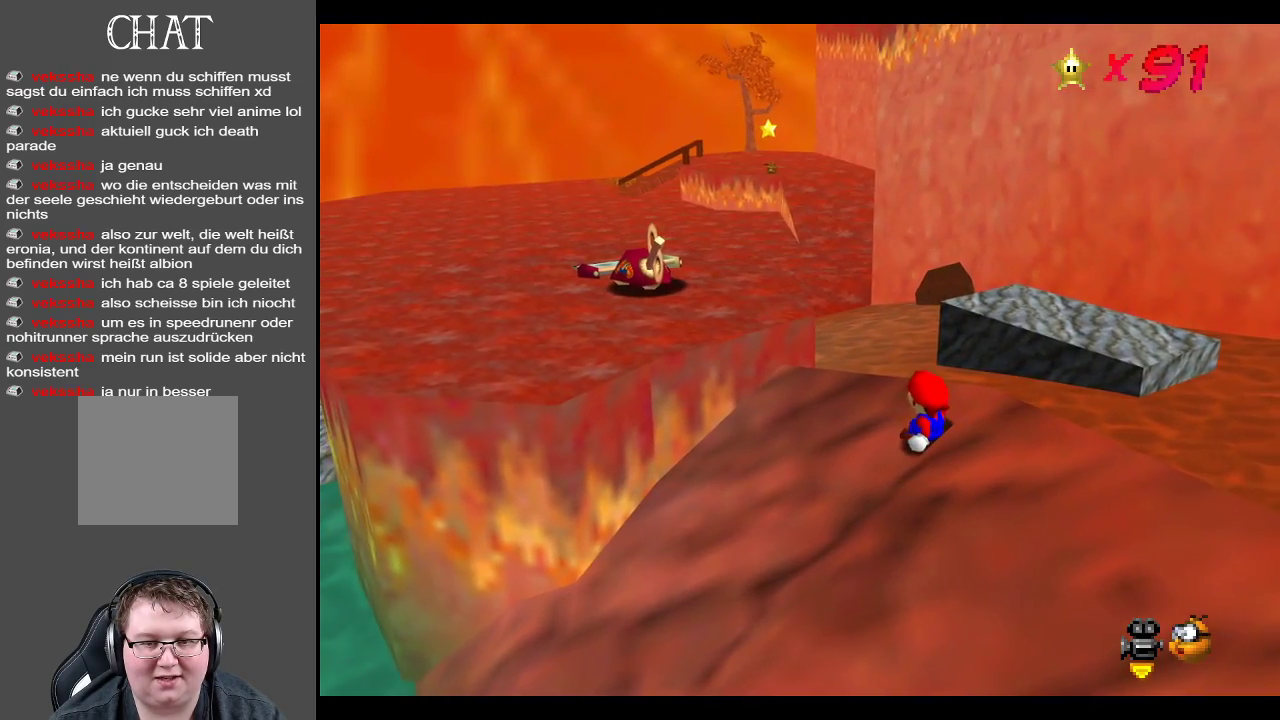
{"buttons": [], "left_stick": "up-right", "right_stick": "center", "events": [[183, "left_stick", "up"], [417, "left_stick", "up-right"]]}
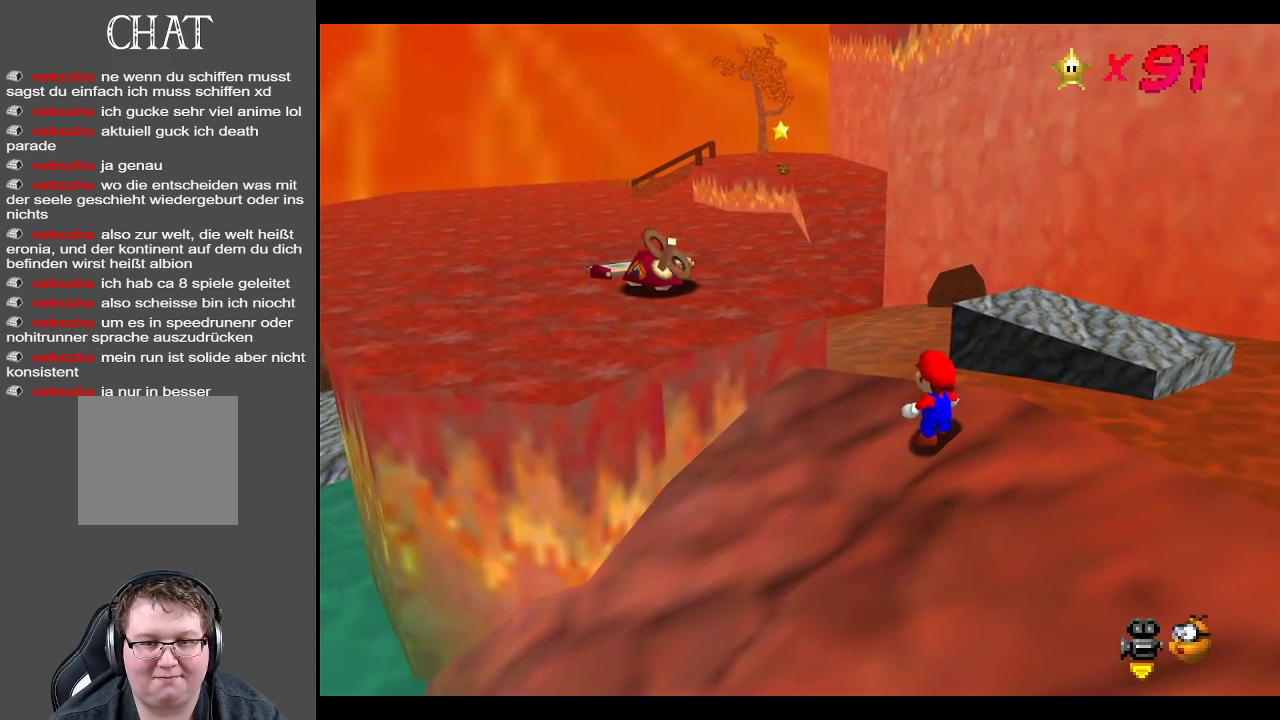
{"buttons": [], "left_stick": "up", "right_stick": "center", "events": [[433, "left_stick", "up"]]}
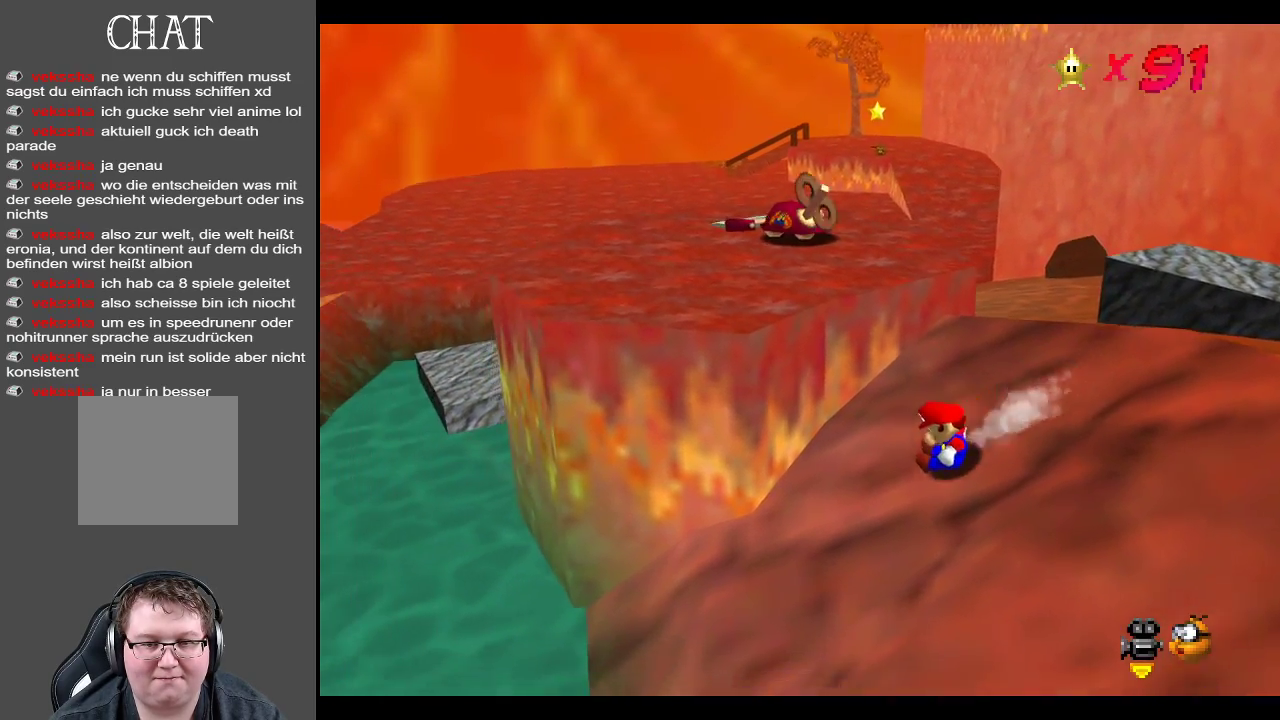
{"buttons": ["Y"], "left_stick": "up-right", "right_stick": "center", "events": [[83, "A", "down"], [383, "A", "up"], [417, "left_stick", "up-right"], [500, "Y", "down"]]}
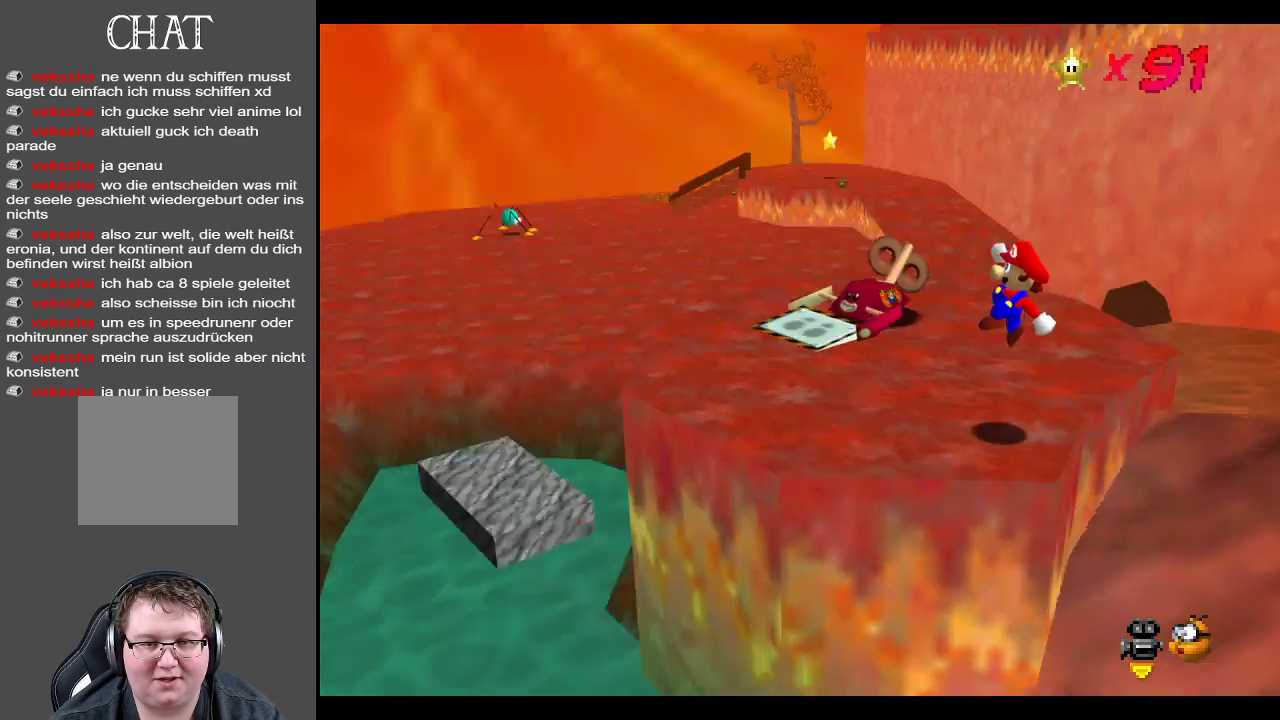
{"buttons": [], "left_stick": "up-right", "right_stick": "center", "events": [[133, "Y", "up"]]}
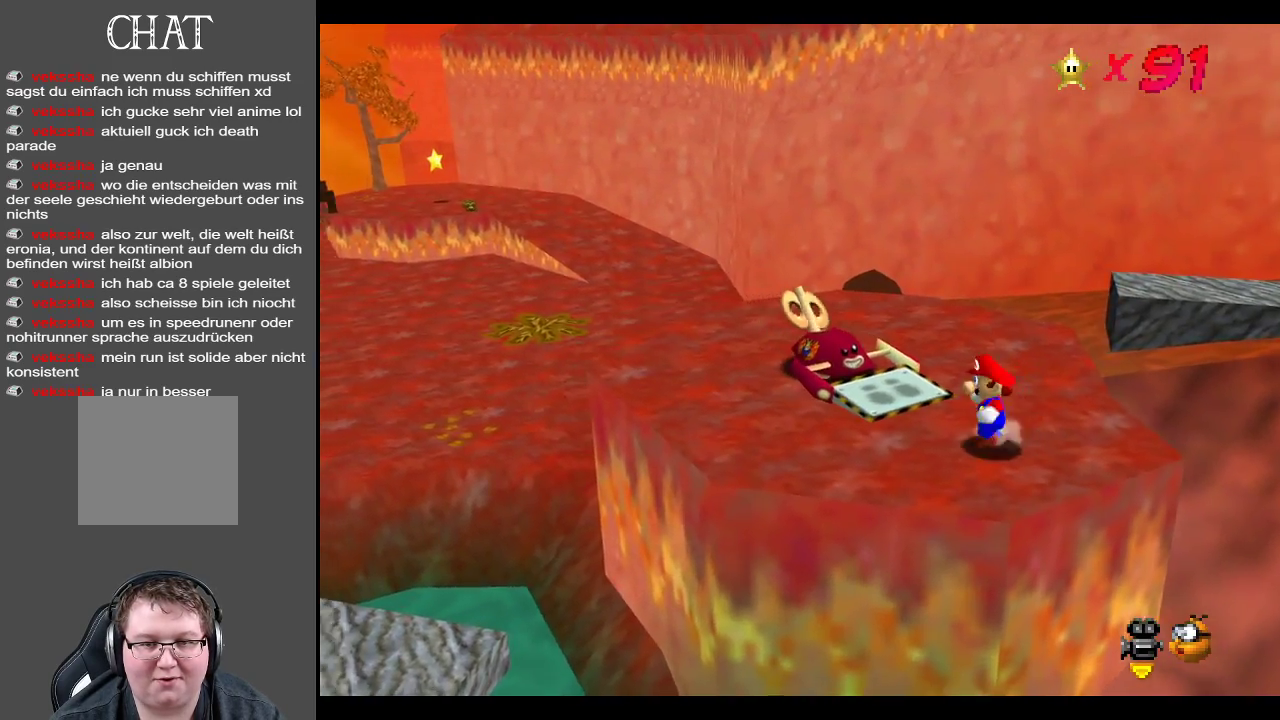
{"buttons": [], "left_stick": "up-left", "right_stick": "center", "events": [[67, "left_stick", "up"], [167, "A", "down"], [167, "left_stick", "up-left"], [433, "A", "up"]]}
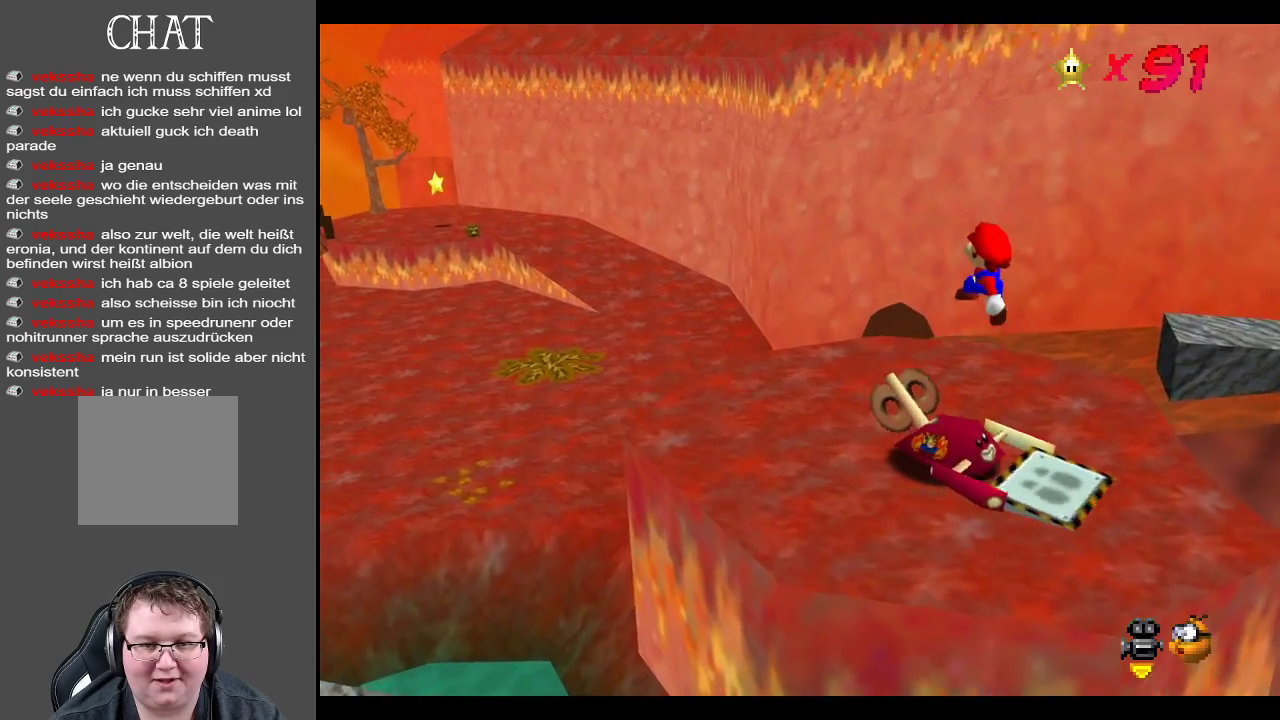
{"buttons": [], "left_stick": "up-left", "right_stick": "center", "events": [[17, "left_stick", "left"], [50, "Y", "down"], [183, "Y", "up"], [217, "left_stick", "up-left"]]}
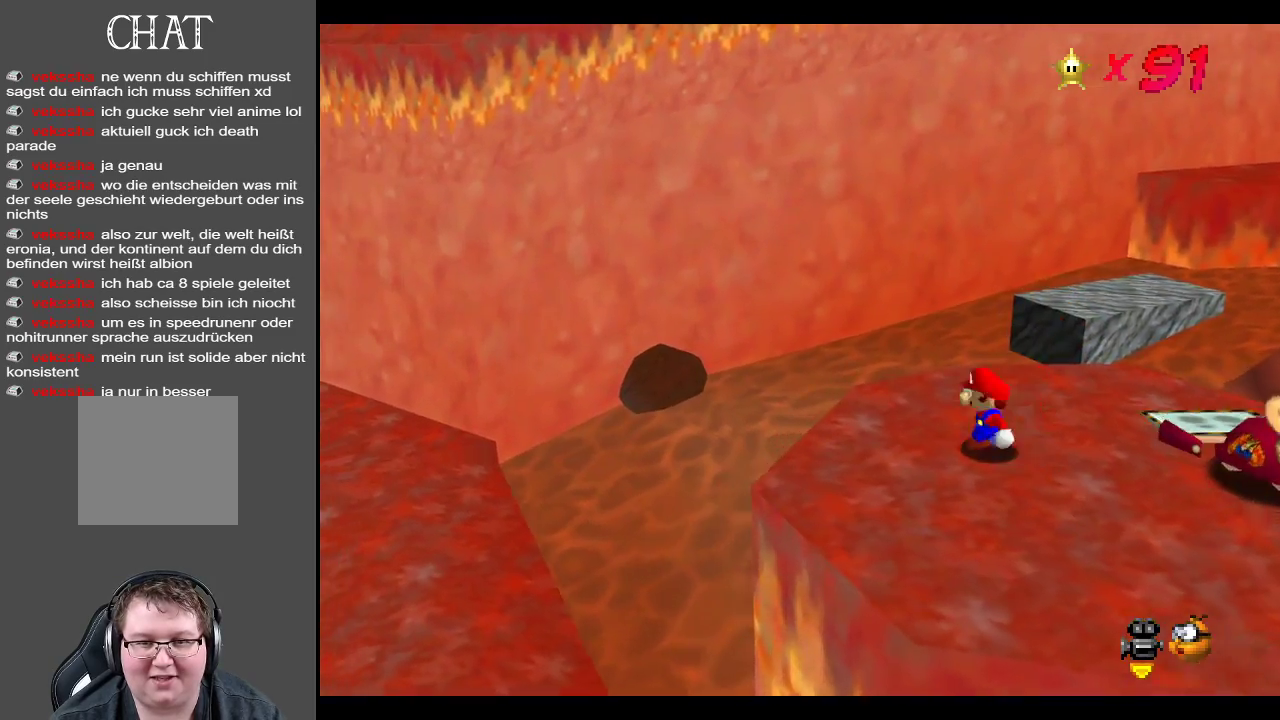
{"buttons": ["A"], "left_stick": "up-right", "right_stick": "center", "events": [[117, "left_stick", "up-right"], [417, "A", "down"]]}
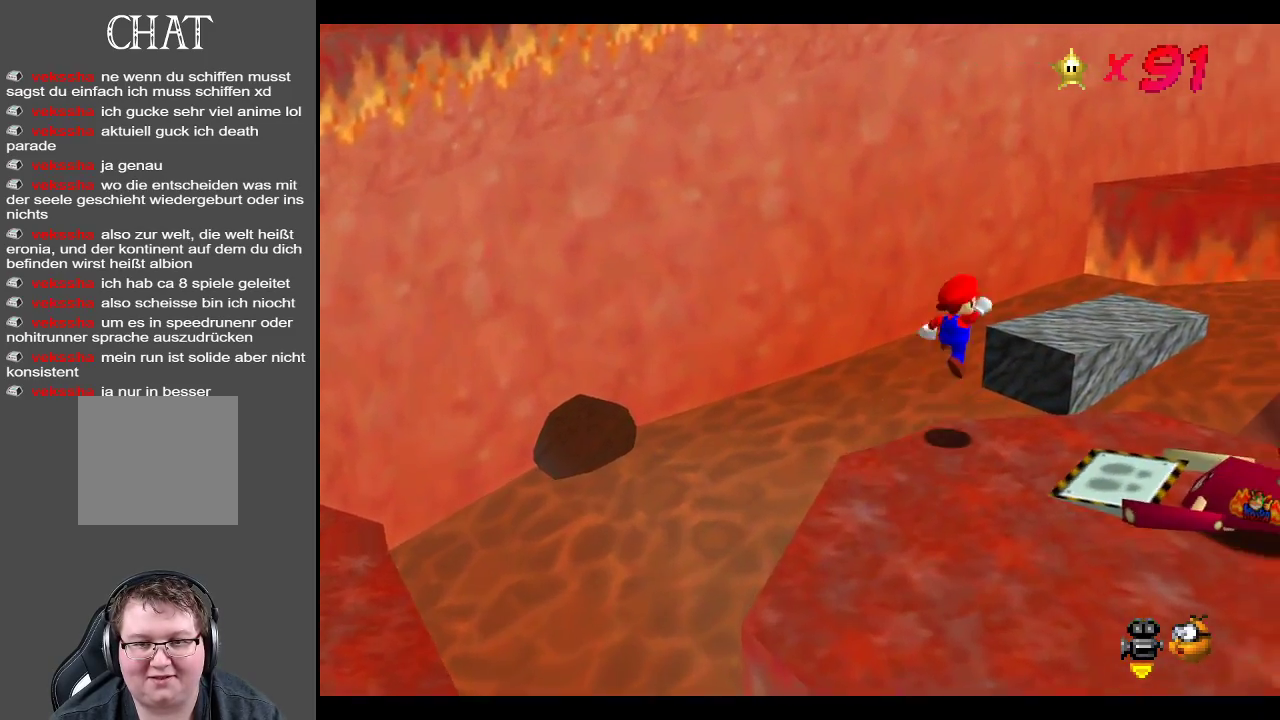
{"buttons": [], "left_stick": "up", "right_stick": "center", "events": [[183, "A", "up"], [350, "Y", "down"], [417, "left_stick", "up"], [467, "Y", "up"]]}
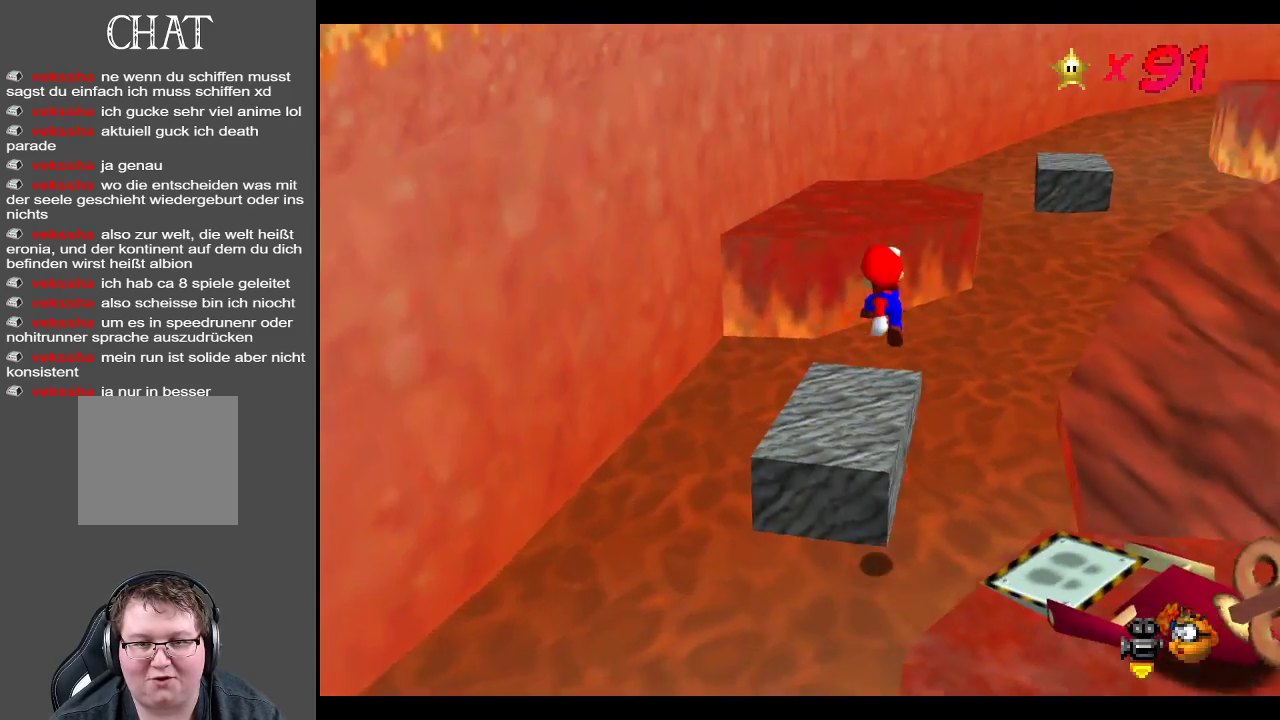
{"buttons": ["A"], "left_stick": "up", "right_stick": "center", "events": [[333, "A", "down"]]}
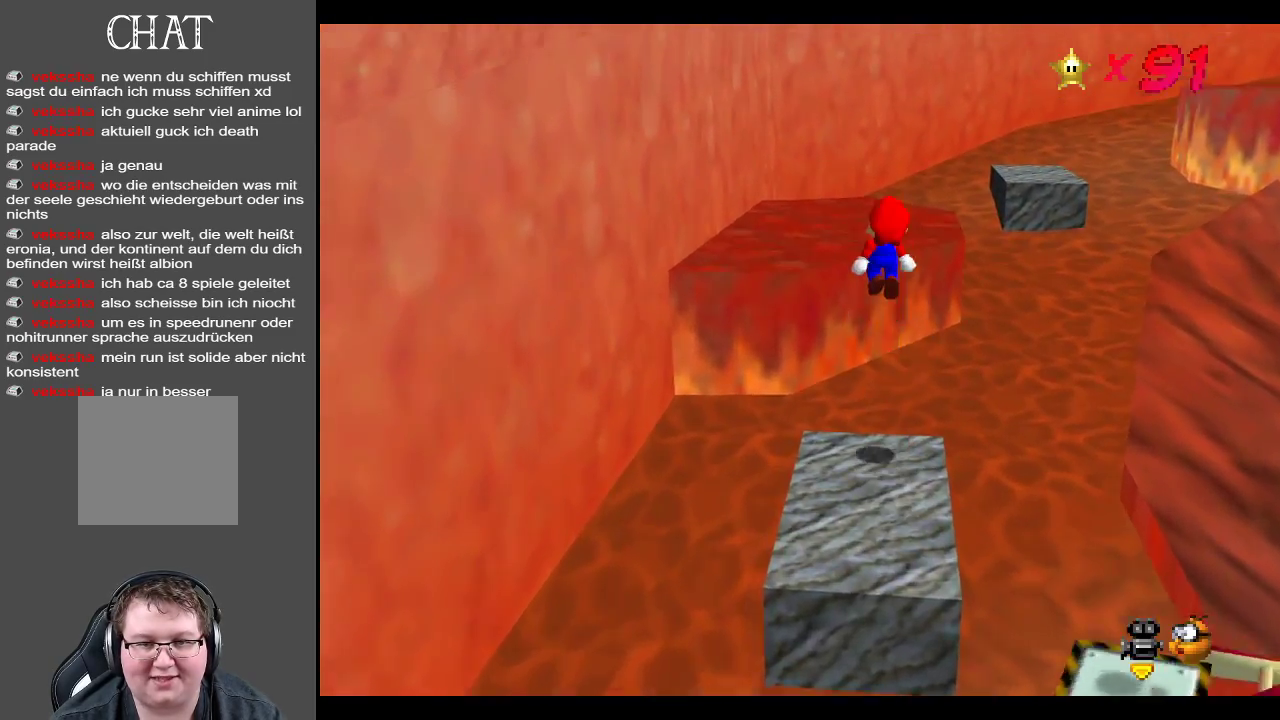
{"buttons": [], "left_stick": "up-left", "right_stick": "center", "events": [[100, "left_stick", "up-left"], [117, "A", "up"], [233, "Y", "down"], [283, "left_stick", "center"], [350, "Y", "up"], [467, "left_stick", "up-left"]]}
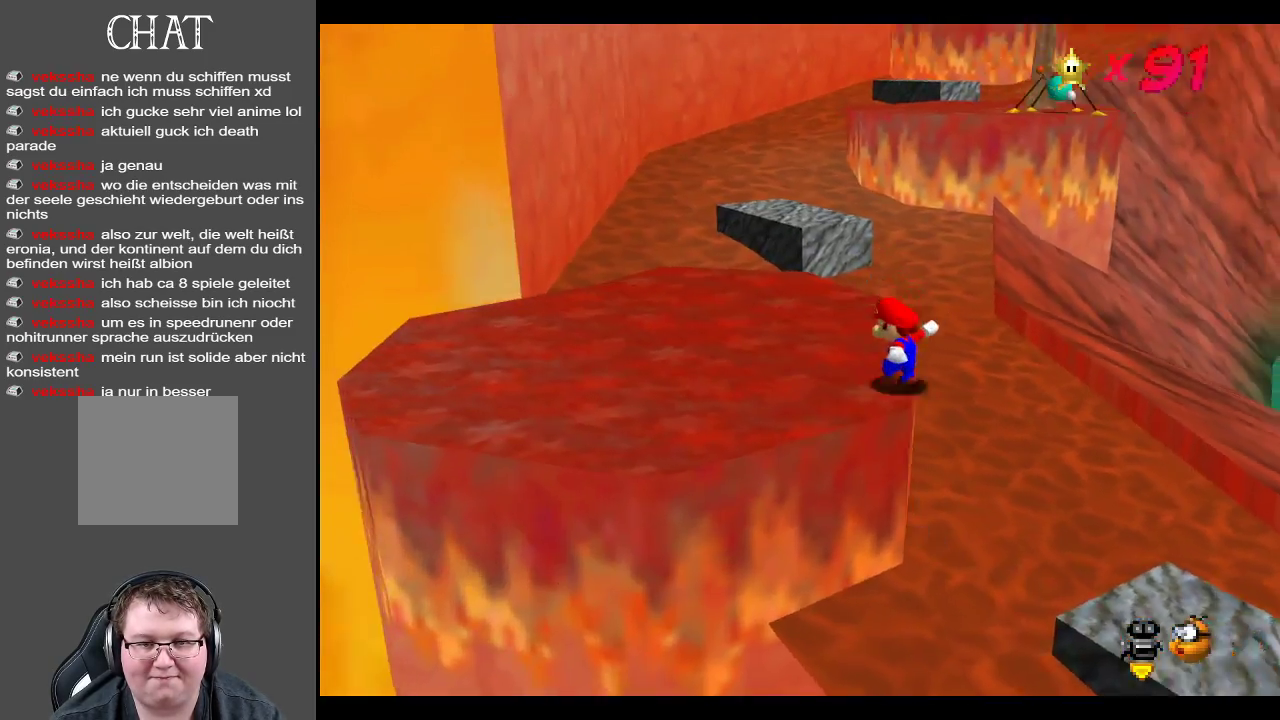
{"buttons": [], "left_stick": "up-left", "right_stick": "center", "events": []}
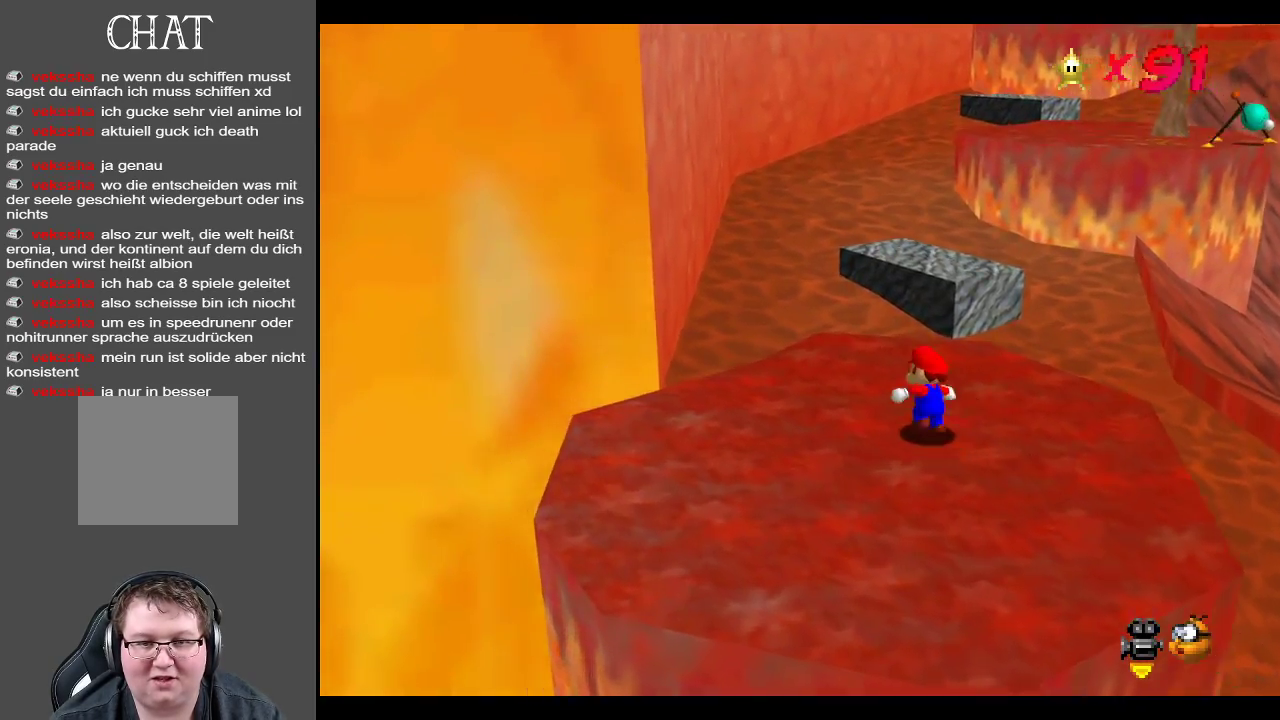
{"buttons": ["A"], "left_stick": "up", "right_stick": "center", "events": [[100, "left_stick", "up"], [400, "A", "down"]]}
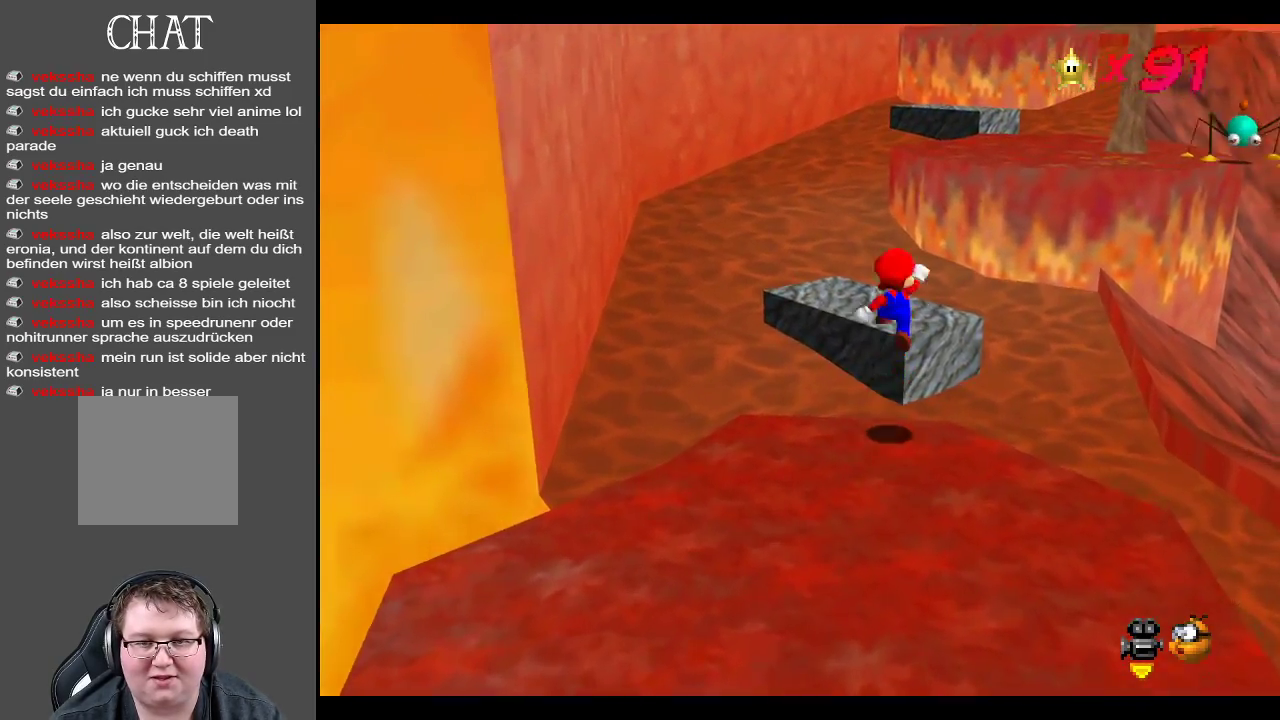
{"buttons": [], "left_stick": "up", "right_stick": "center", "events": [[117, "A", "up"]]}
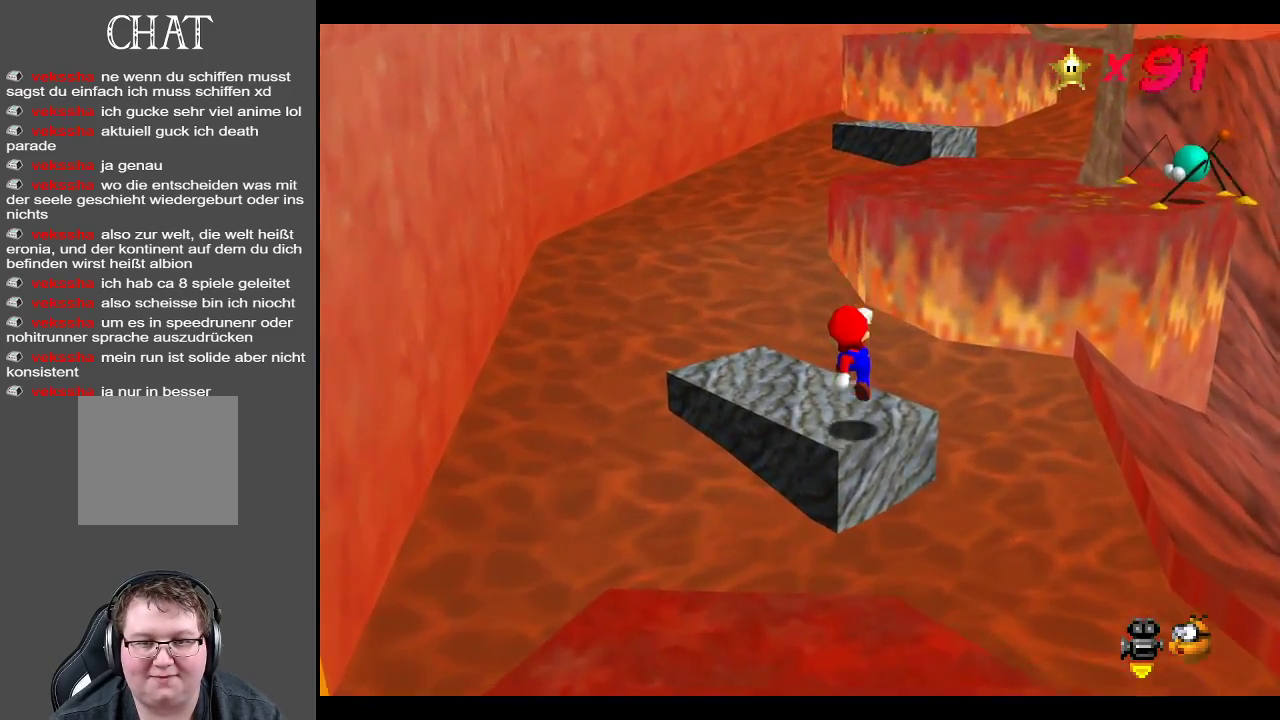
{"buttons": ["A"], "left_stick": "up", "right_stick": "center", "events": [[150, "A", "down"]]}
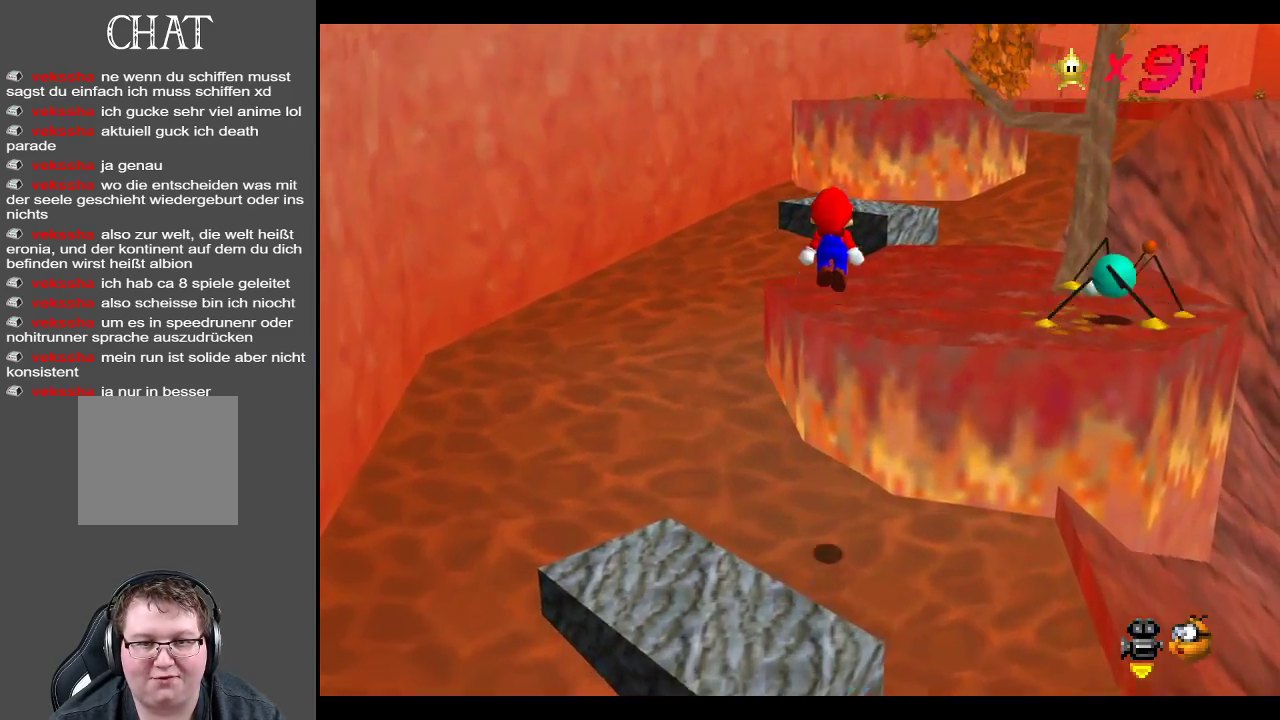
{"buttons": [], "left_stick": "up", "right_stick": "center", "events": [[200, "A", "up"]]}
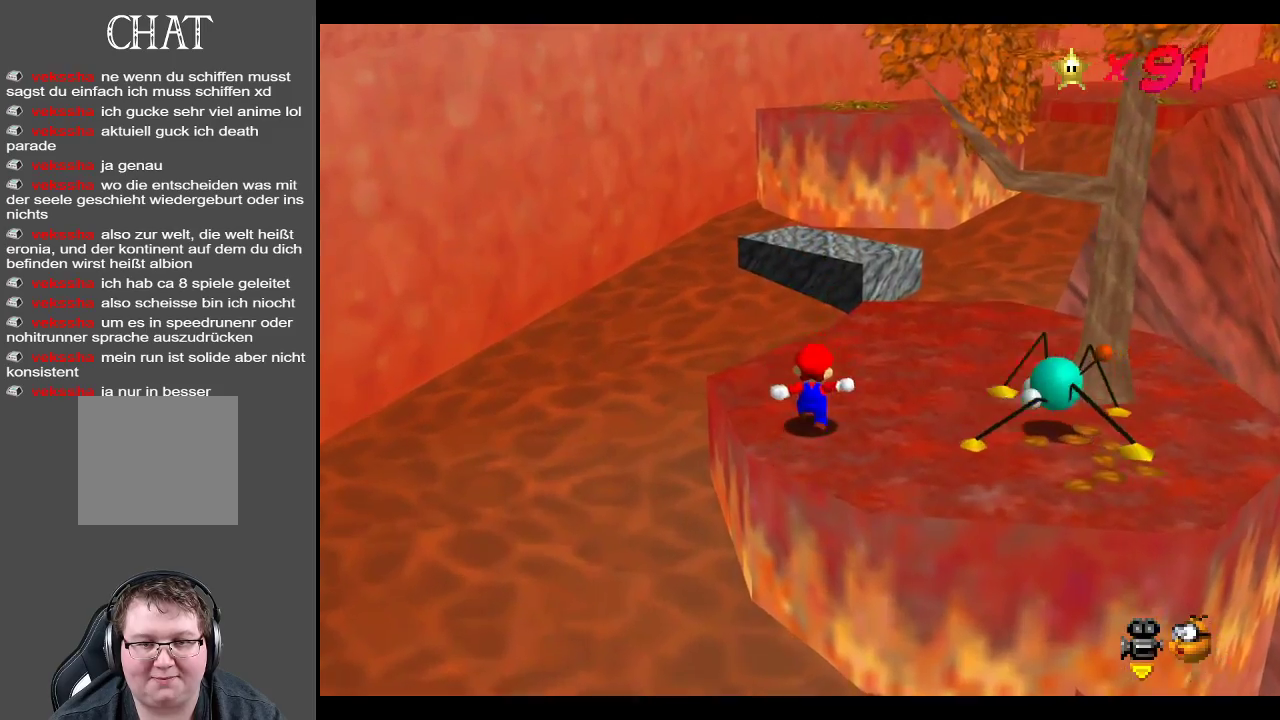
{"buttons": ["A"], "left_stick": "up", "right_stick": "center", "events": [[417, "A", "down"]]}
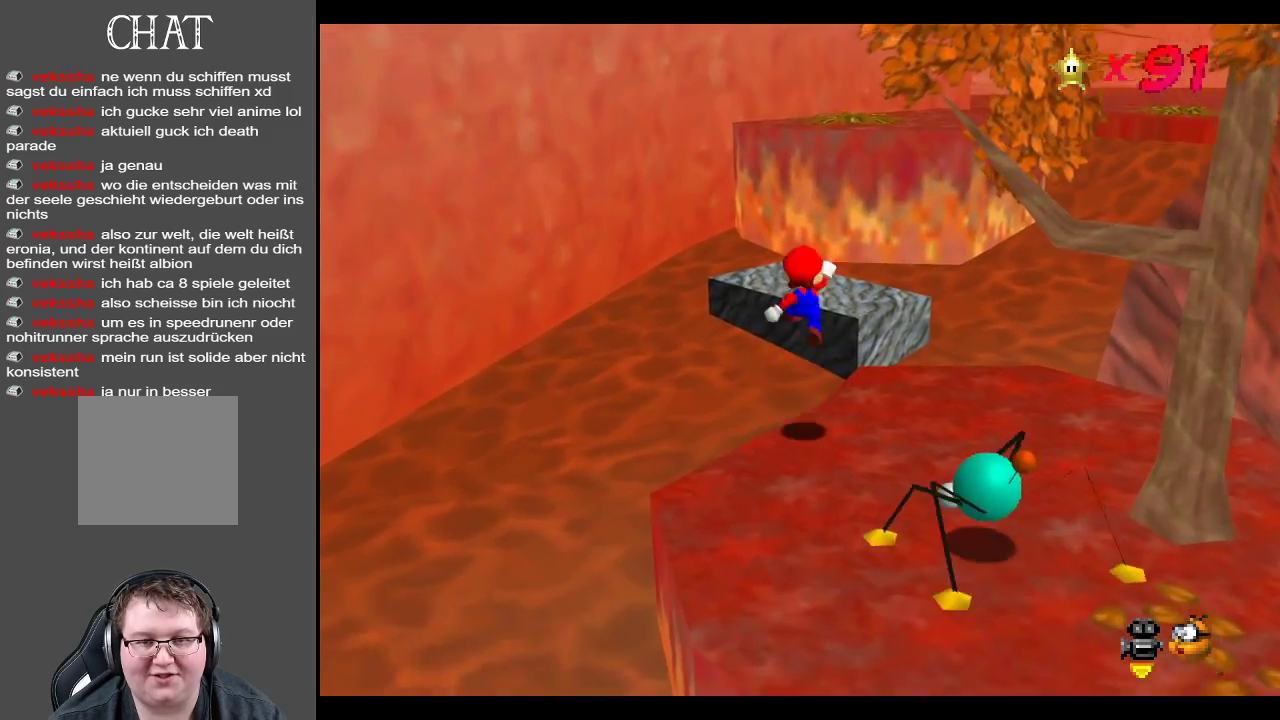
{"buttons": [], "left_stick": "up", "right_stick": "center", "events": [[217, "A", "up"]]}
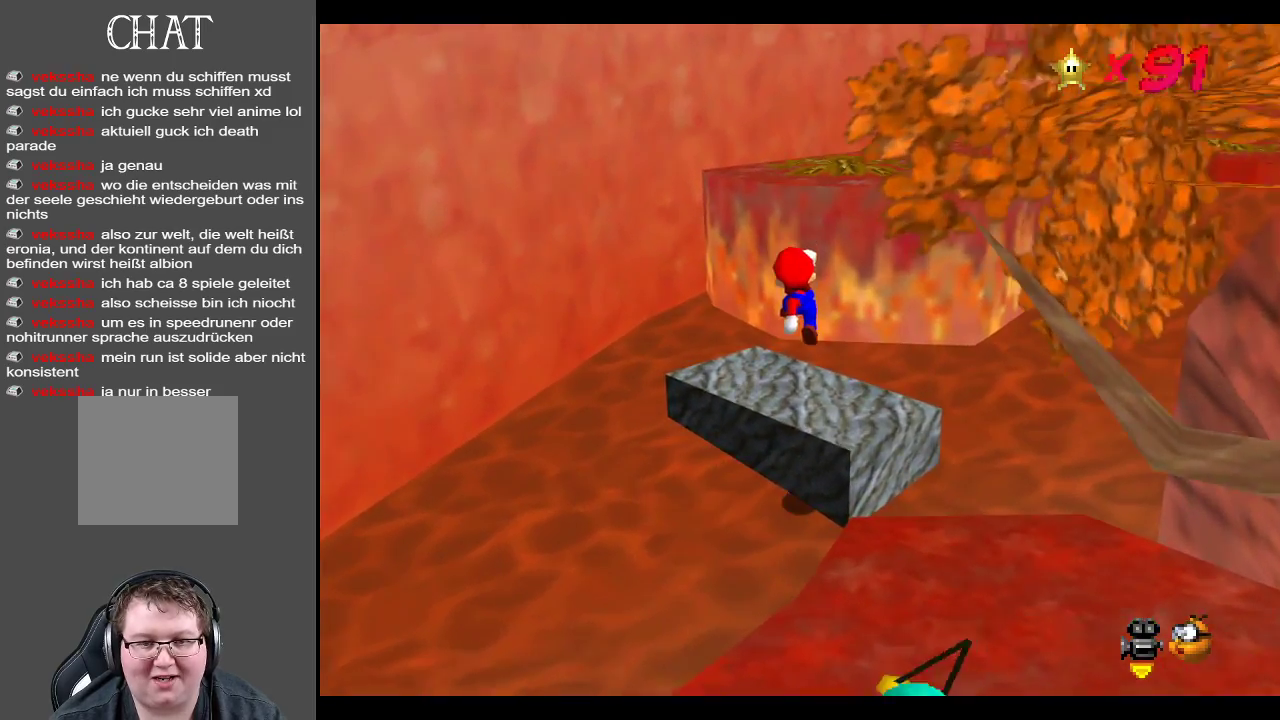
{"buttons": ["A"], "left_stick": "up-right", "right_stick": "center", "events": [[217, "left_stick", "up-right"], [267, "A", "down"]]}
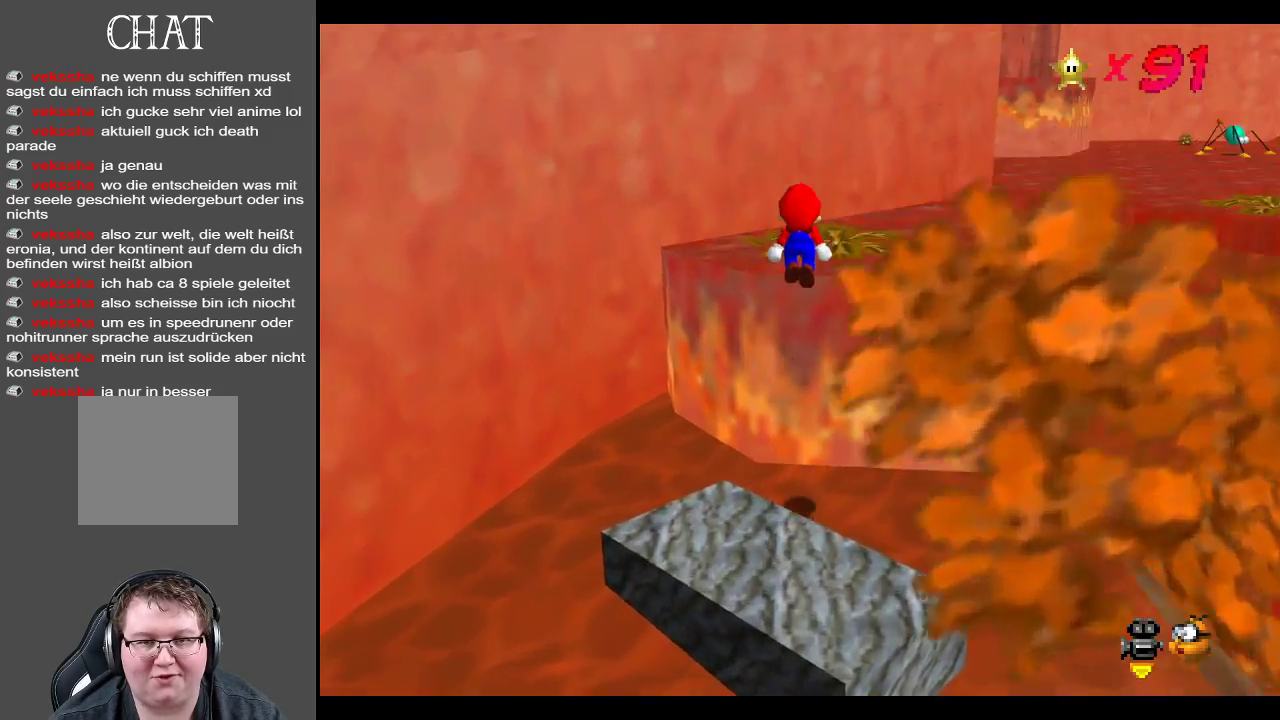
{"buttons": [], "left_stick": "up-right", "right_stick": "center", "events": [[83, "A", "up"], [233, "Y", "down"], [383, "Y", "up"]]}
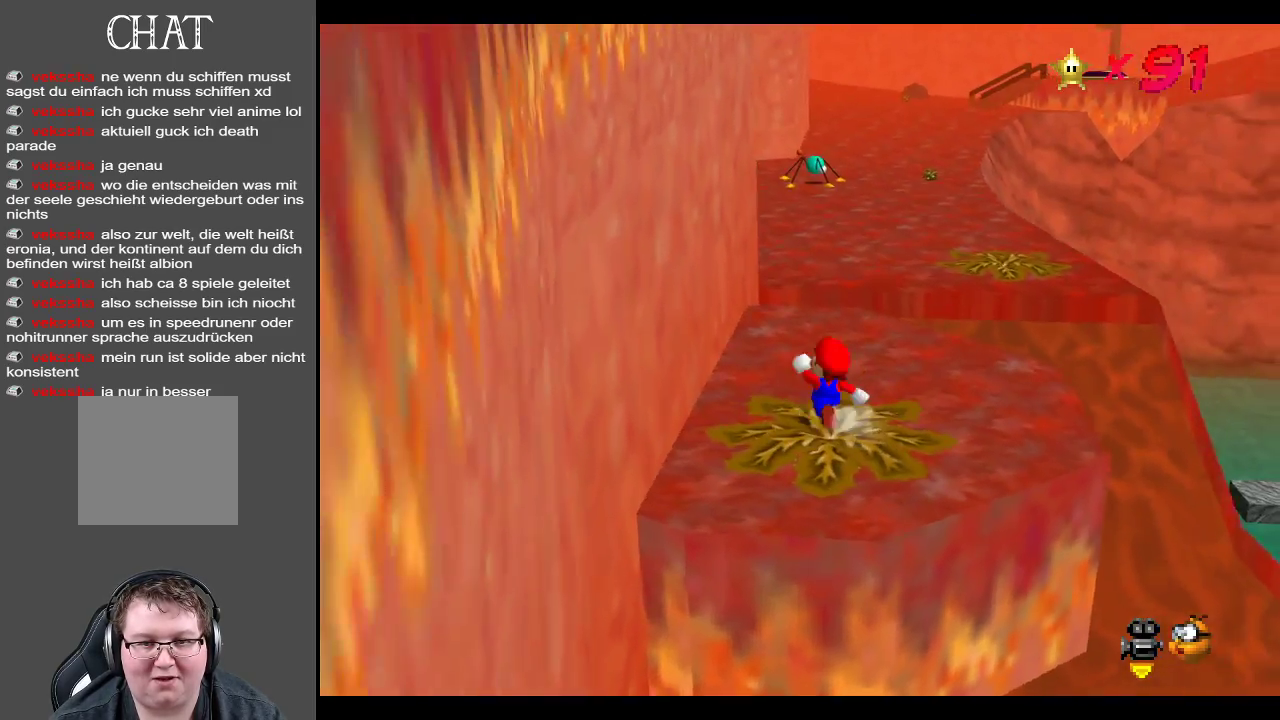
{"buttons": ["A"], "left_stick": "up-right", "right_stick": "center", "events": [[483, "A", "down"]]}
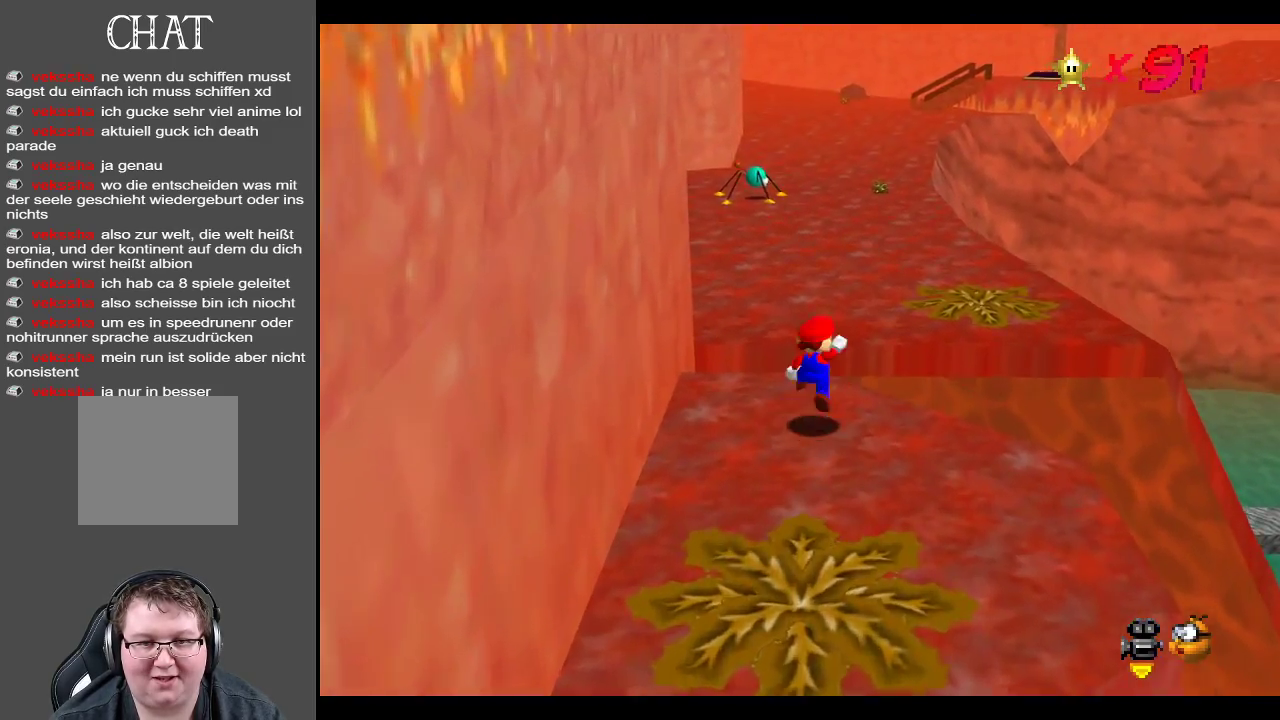
{"buttons": [], "left_stick": "up-right", "right_stick": "center", "events": [[133, "A", "up"], [267, "B", "down"], [383, "B", "up"]]}
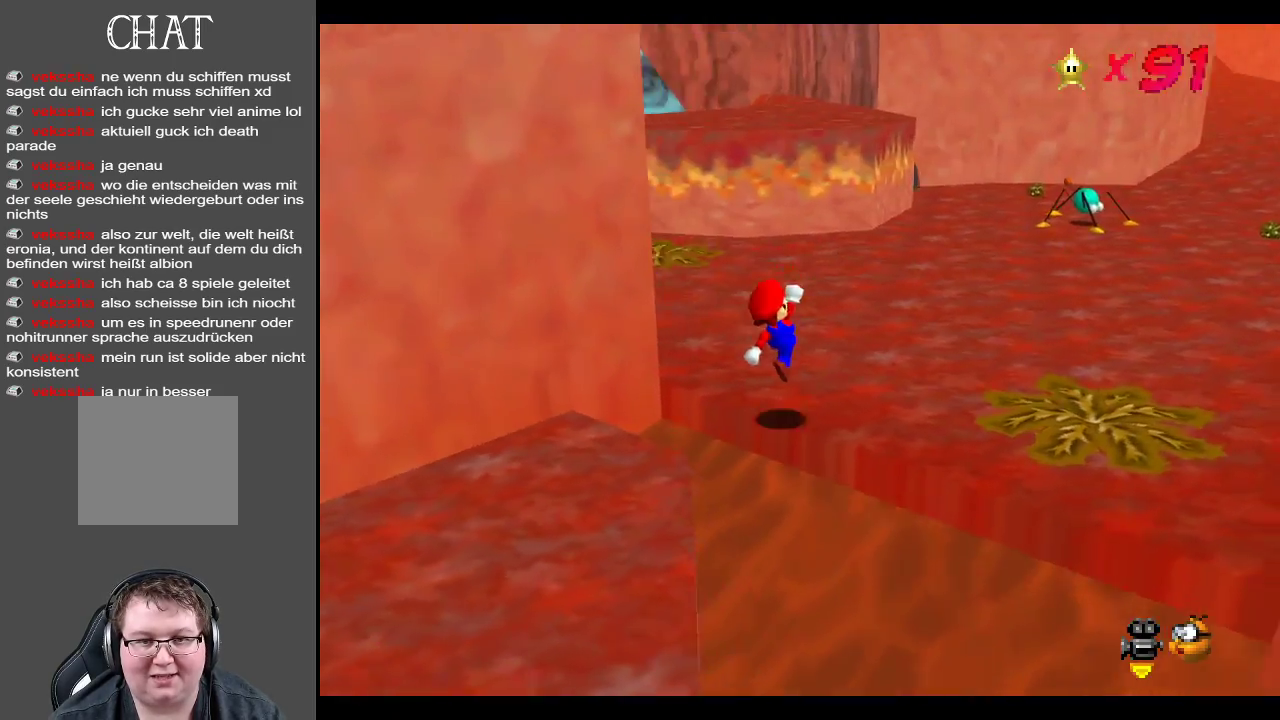
{"buttons": [], "left_stick": "up-right", "right_stick": "center", "events": [[33, "B", "down"], [167, "B", "up"]]}
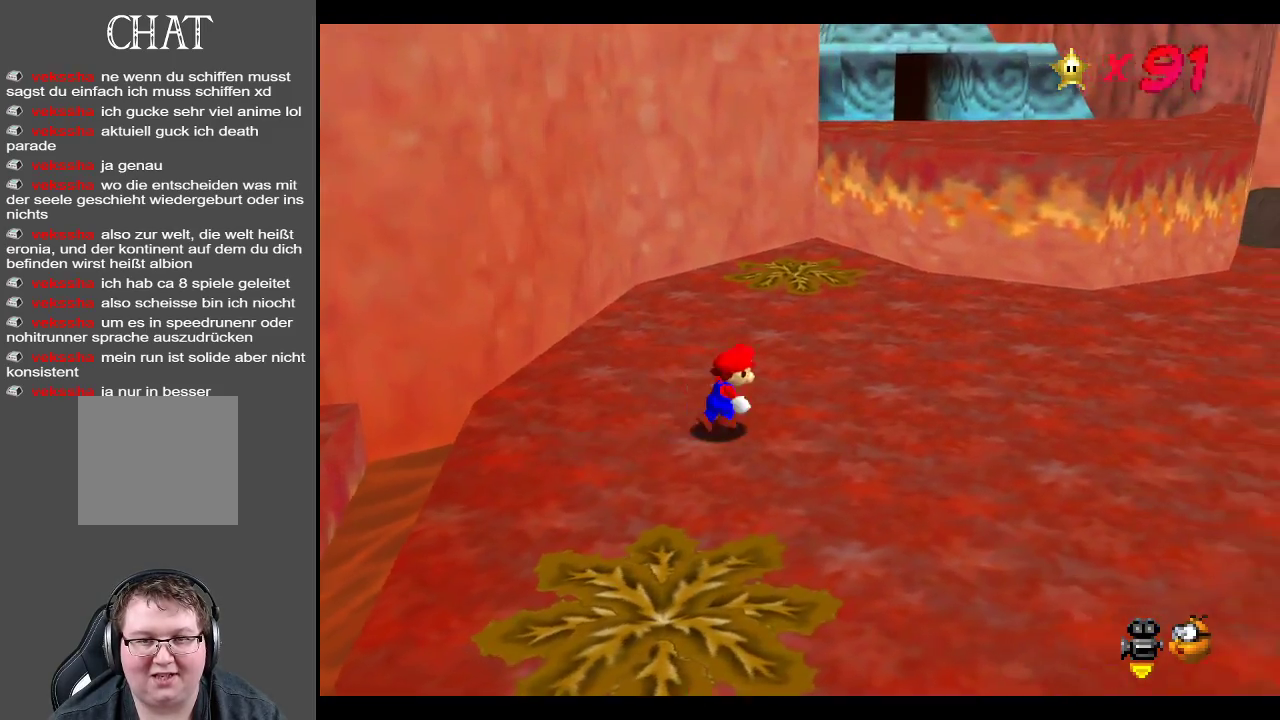
{"buttons": [], "left_stick": "up-right", "right_stick": "center", "events": [[217, "A", "down"], [367, "A", "up"]]}
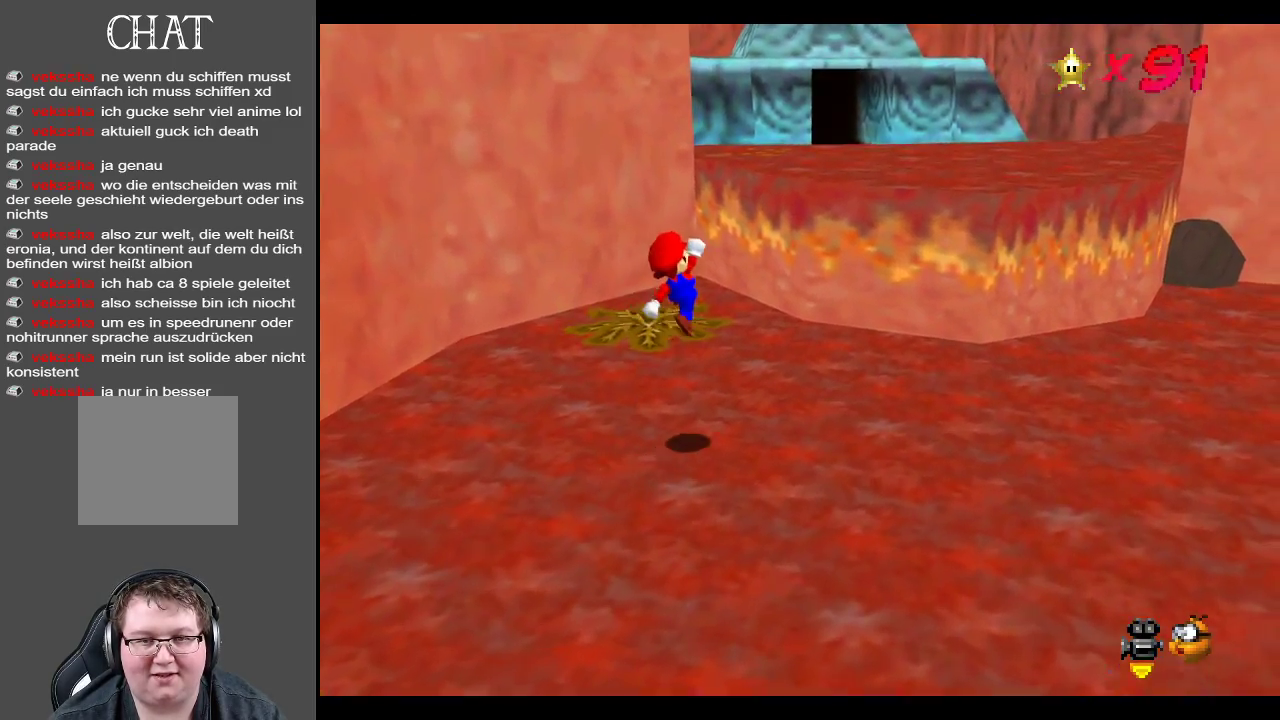
{"buttons": ["A"], "left_stick": "up-right", "right_stick": "center", "events": [[333, "A", "down"]]}
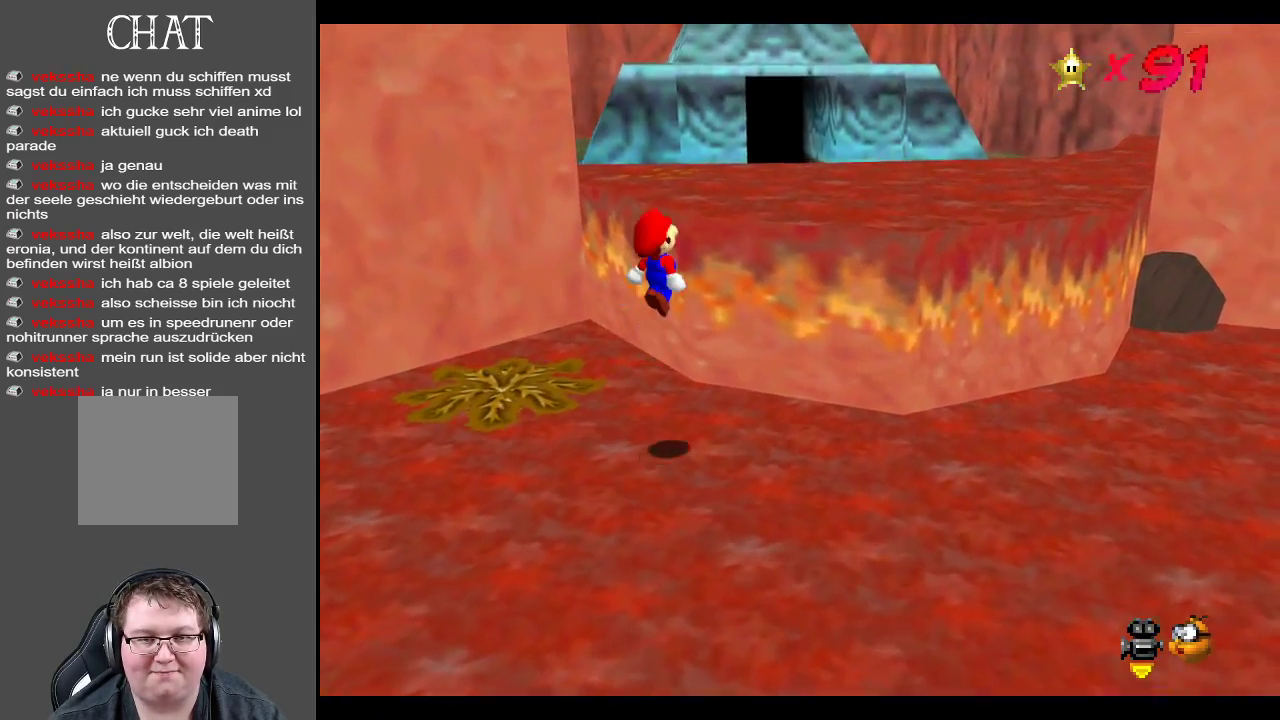
{"buttons": [], "left_stick": "up-right", "right_stick": "center", "events": [[117, "A", "up"], [267, "Y", "down"], [417, "Y", "up"]]}
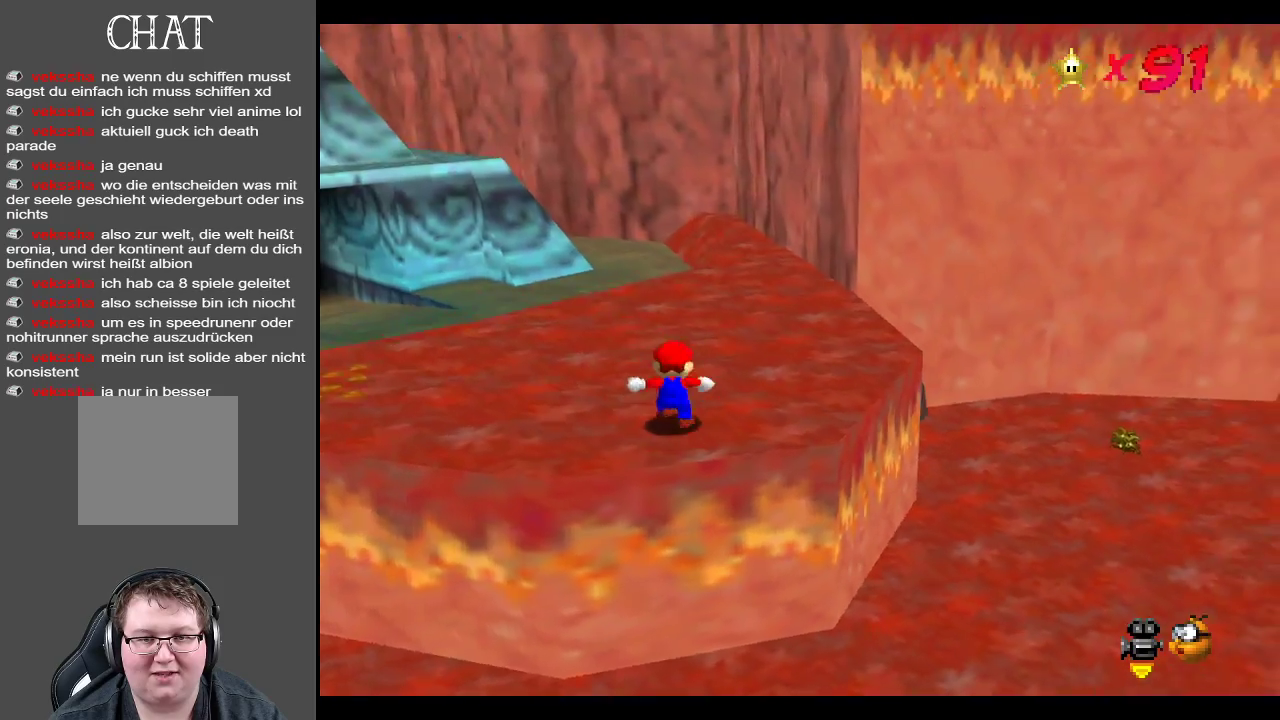
{"buttons": ["X"], "left_stick": "up-right", "right_stick": "center", "events": [[67, "Y", "down"], [150, "Y", "up"], [400, "X", "down"]]}